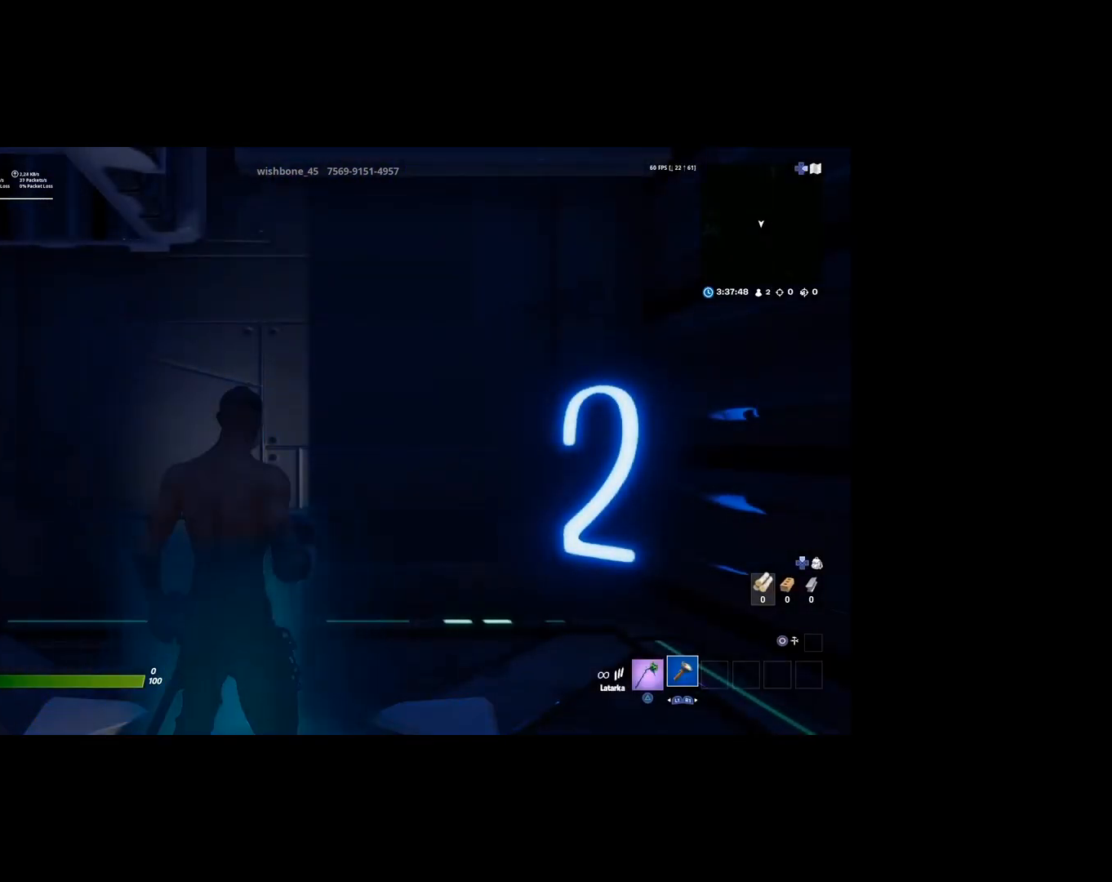
Gameplay with a controller (PlayStation layout); each line is a JSON object with the inputs held at the frame after it. "events" lists button and stick changes between this image and that frame as [ms after this image, input, new state], when the widget could be followed in between.
{"buttons": [], "left_stick": "center", "right_stick": "left", "events": [[367, "right_stick", "left"]]}
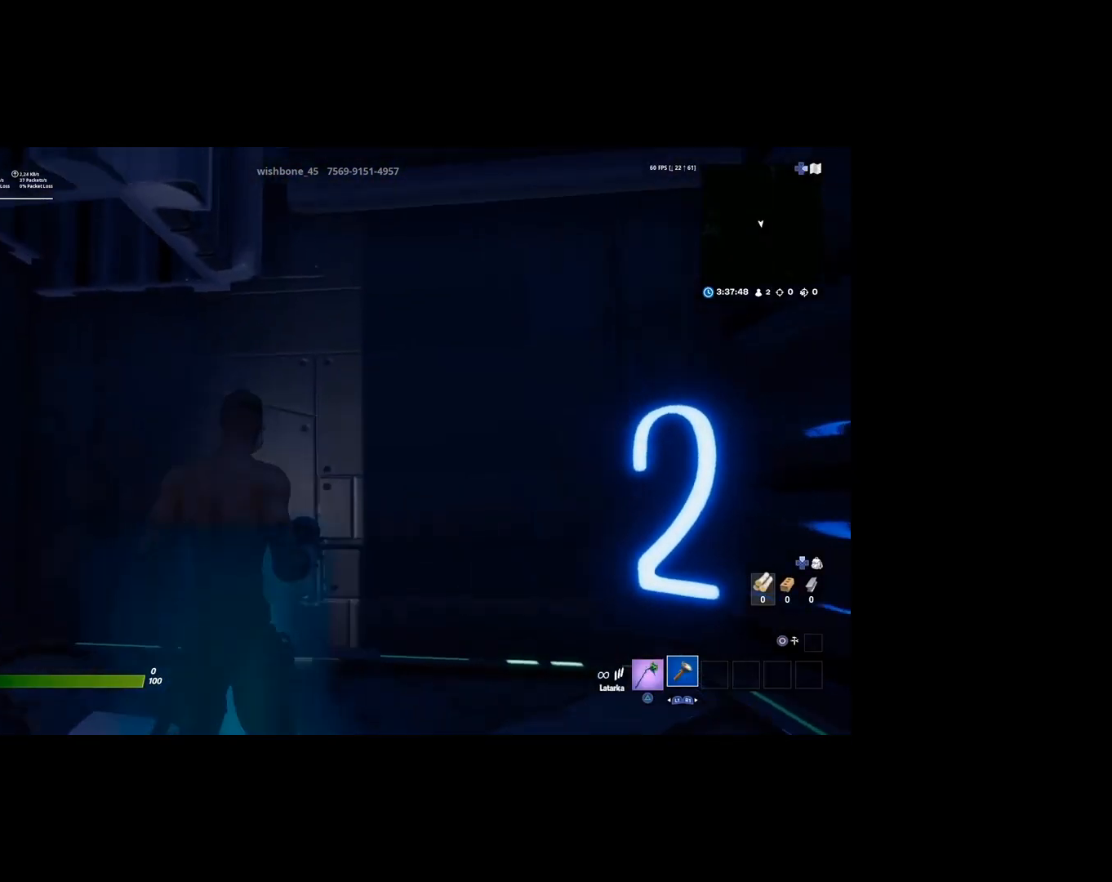
{"buttons": [], "left_stick": "center", "right_stick": "center", "events": [[233, "right_stick", "center"]]}
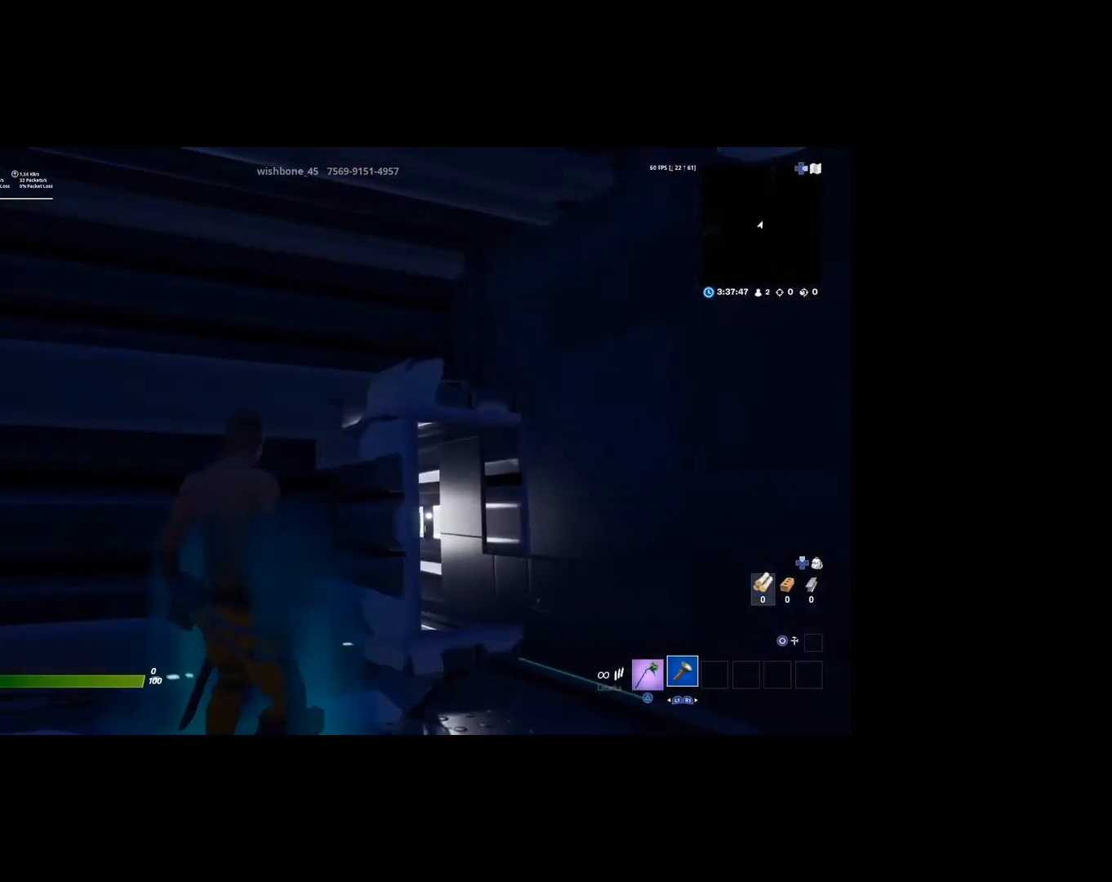
{"buttons": [], "left_stick": "down-left", "right_stick": "center", "events": [[267, "left_stick", "down-right"], [500, "left_stick", "down-left"]]}
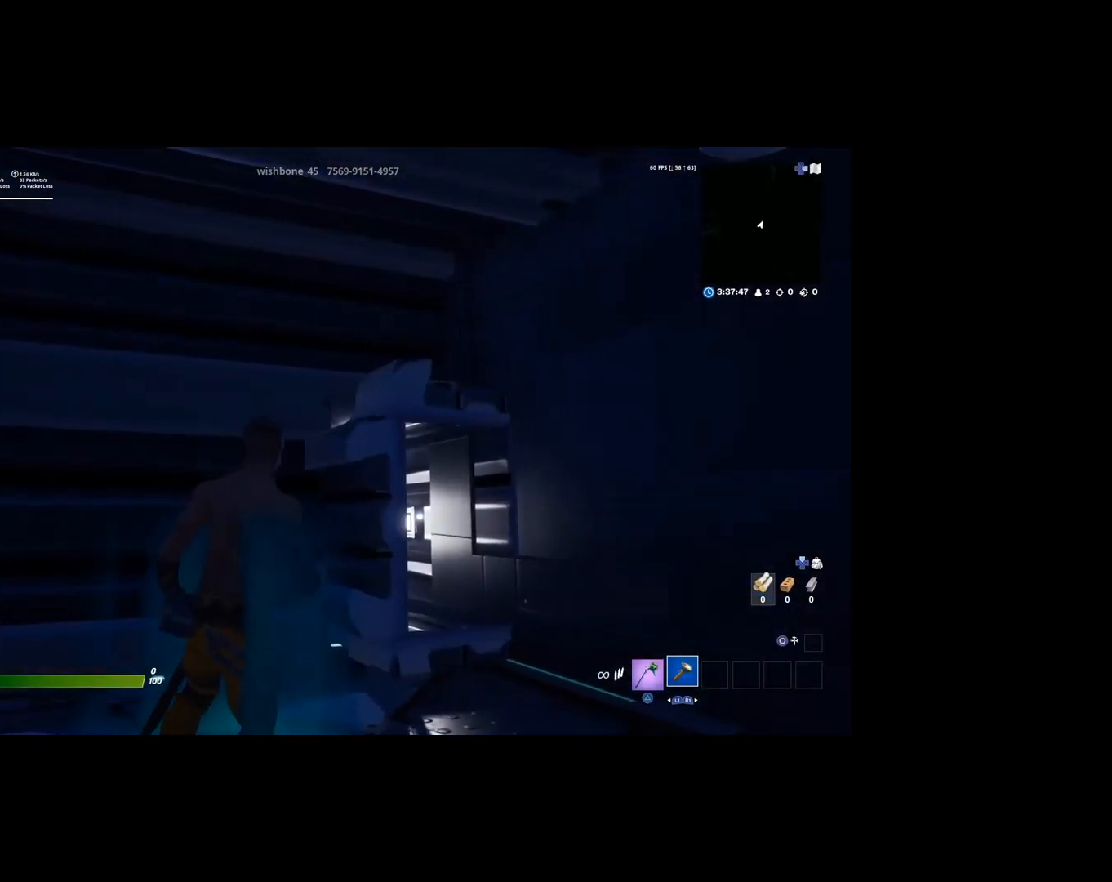
{"buttons": ["R2"], "left_stick": "up-right", "right_stick": "center", "events": [[100, "right_stick", "left"], [267, "left_stick", "up-left"], [333, "right_stick", "center"], [433, "left_stick", "up-right"], [500, "R2", "down"]]}
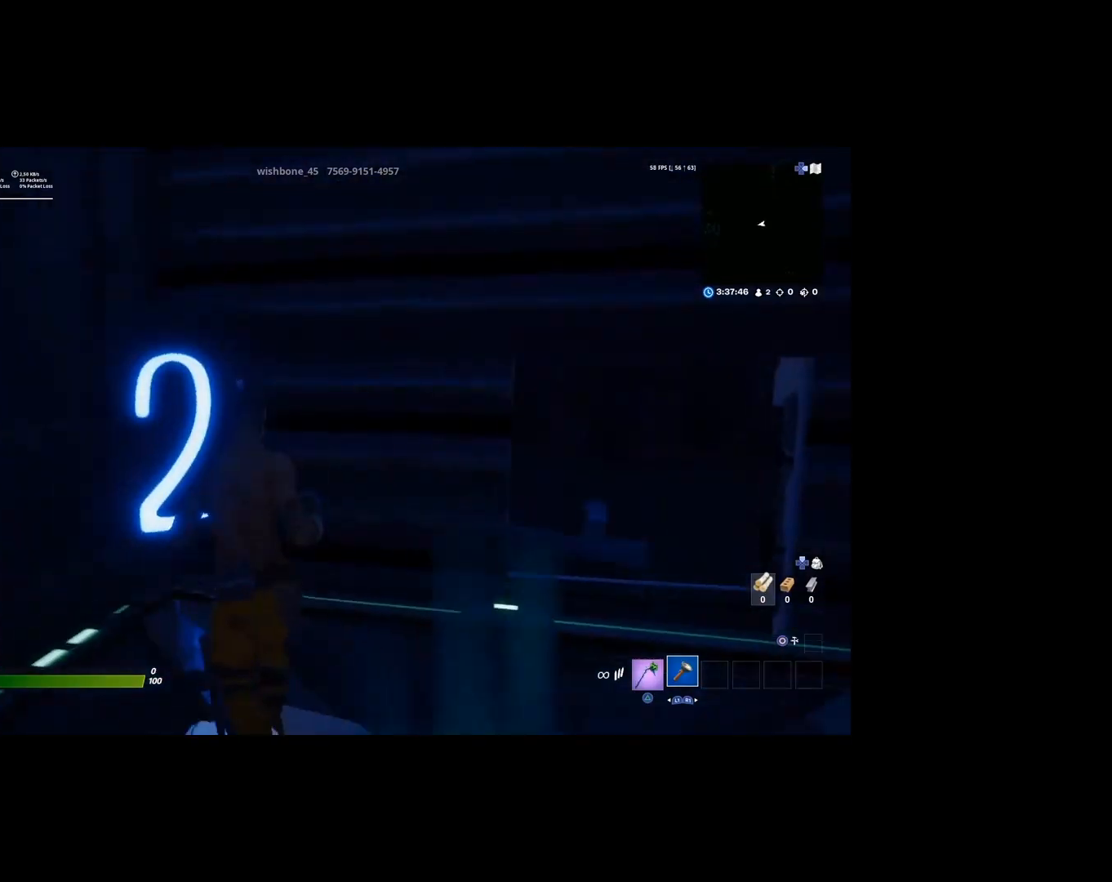
{"buttons": [], "left_stick": "right", "right_stick": "down", "events": [[100, "R2", "up"], [100, "left_stick", "right"], [500, "right_stick", "down"]]}
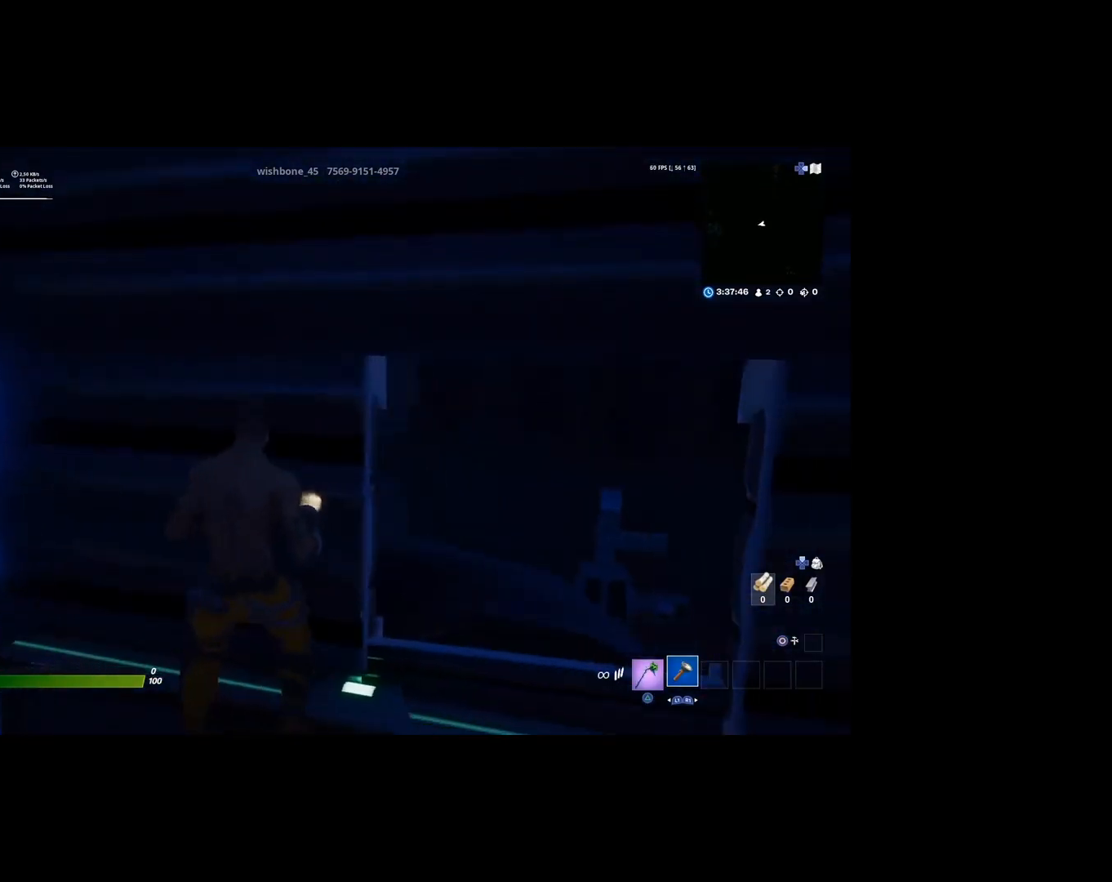
{"buttons": [], "left_stick": "up-right", "right_stick": "down-left", "events": [[33, "left_stick", "up-right"], [200, "right_stick", "center"], [483, "right_stick", "down-left"]]}
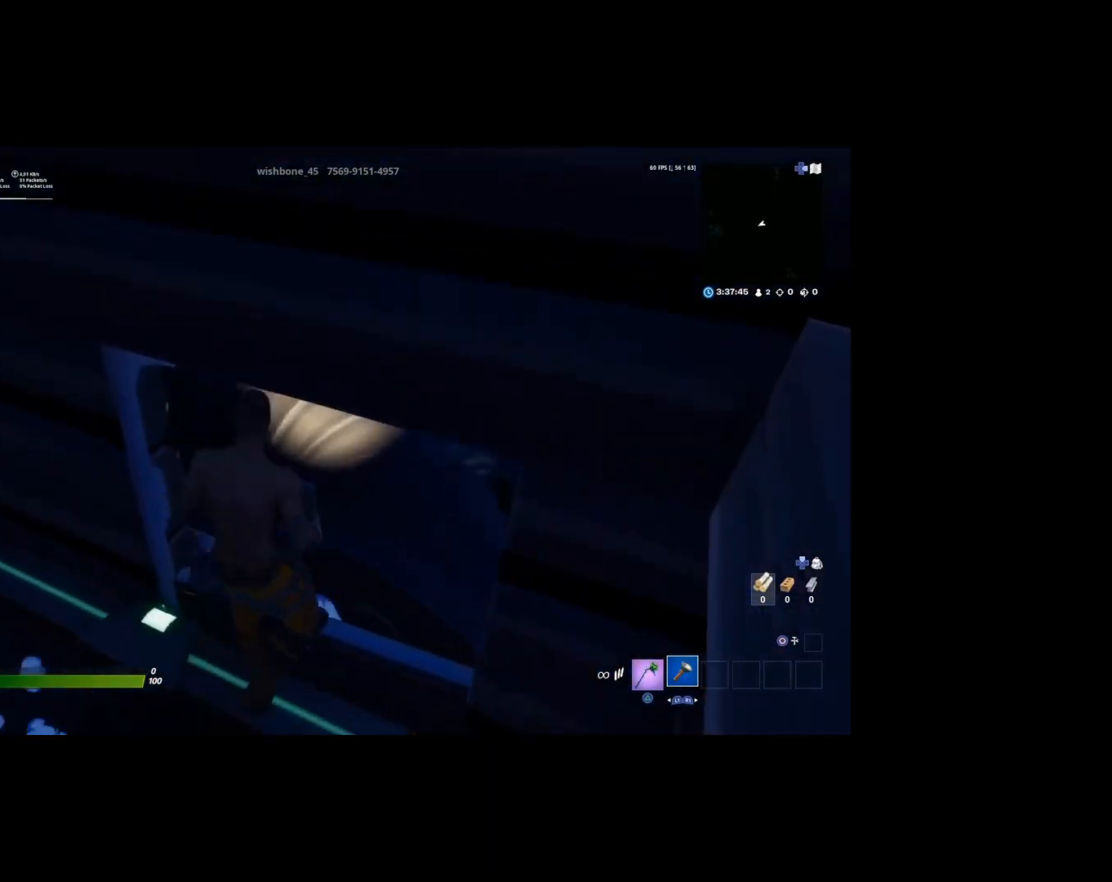
{"buttons": [], "left_stick": "up-right", "right_stick": "center", "events": [[233, "left_stick", "right"], [233, "right_stick", "center"], [333, "R3", "down"], [367, "left_stick", "up-right"], [467, "R3", "up"]]}
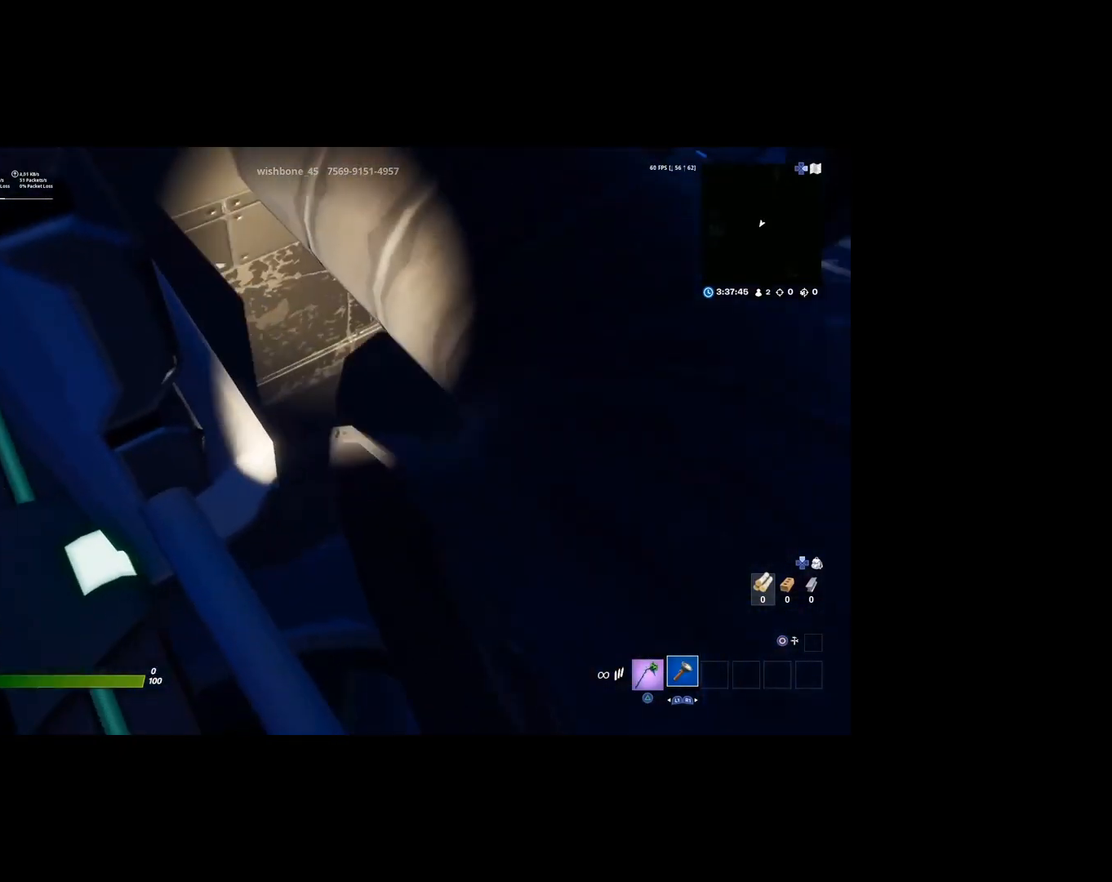
{"buttons": [], "left_stick": "up-right", "right_stick": "left", "events": [[200, "R3", "down"], [300, "R3", "up"], [433, "right_stick", "left"]]}
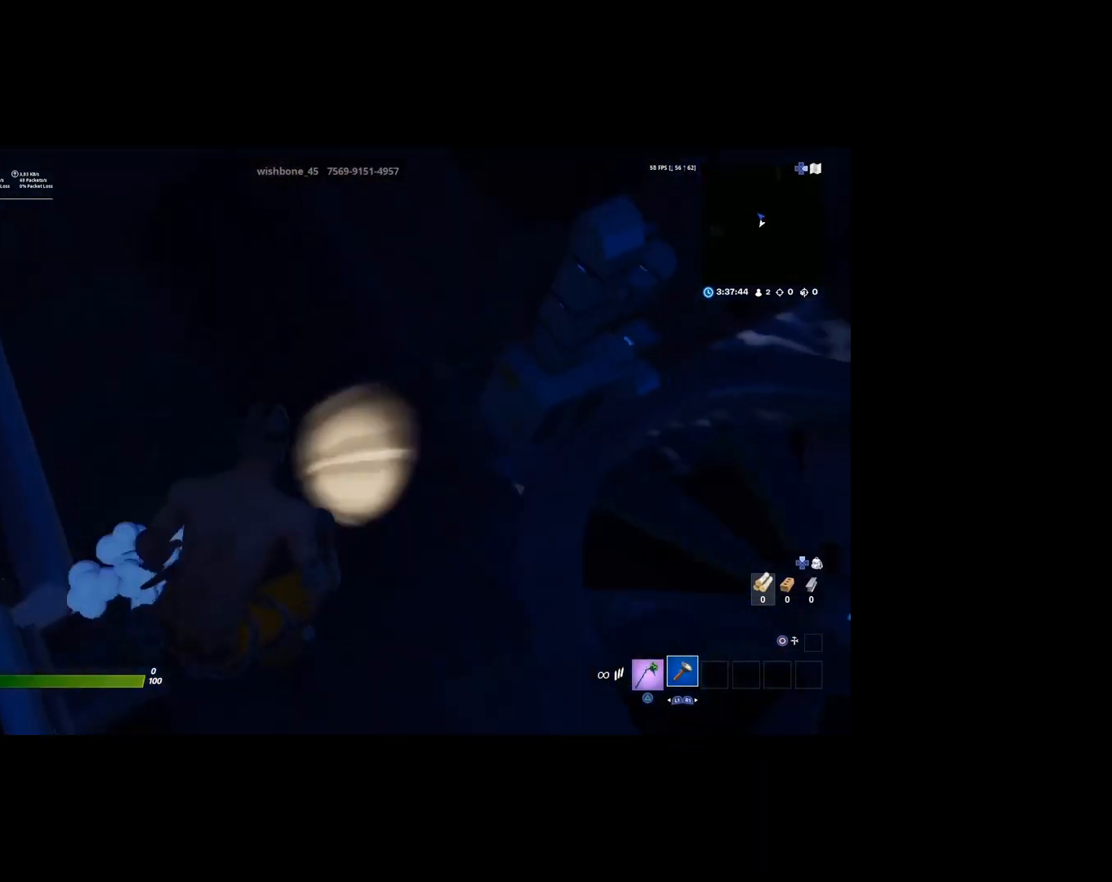
{"buttons": [], "left_stick": "up", "right_stick": "center", "events": [[67, "right_stick", "center"], [233, "right_stick", "left"], [317, "left_stick", "up"], [400, "right_stick", "center"]]}
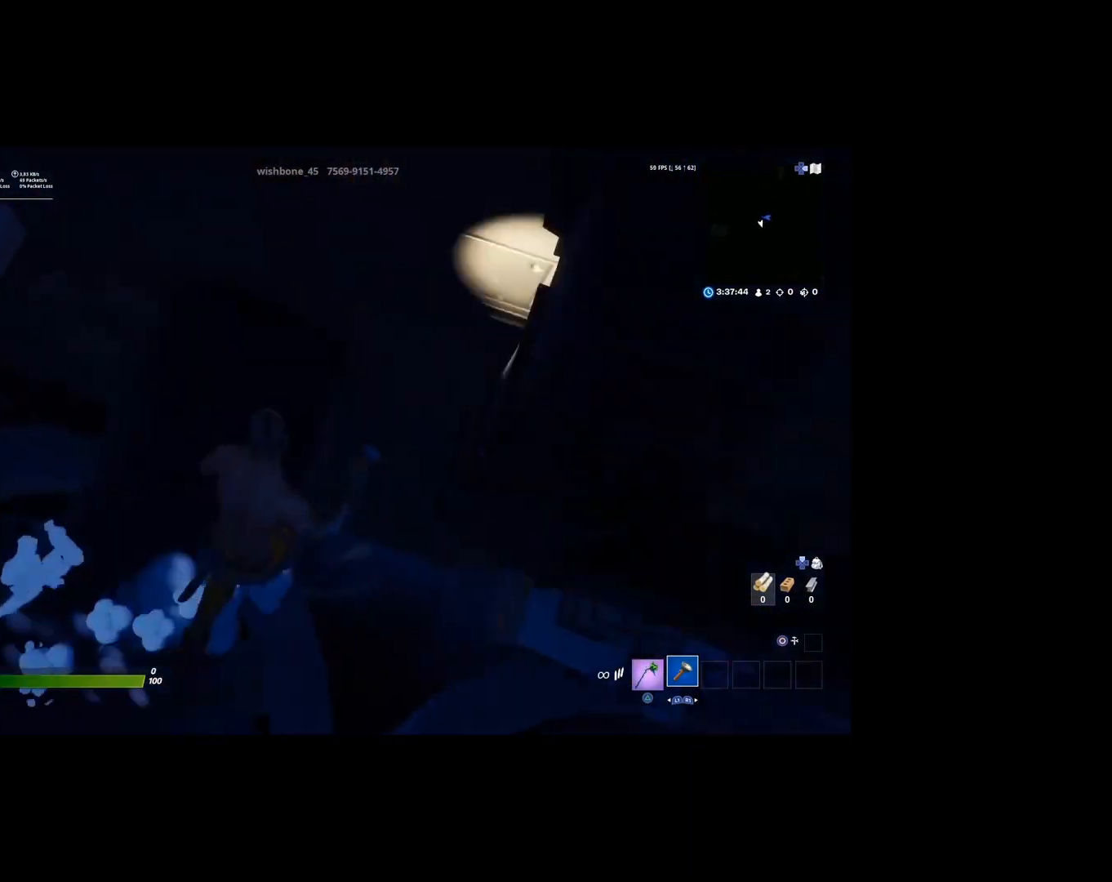
{"buttons": [], "left_stick": "up", "right_stick": "center", "events": [[33, "right_stick", "left"], [200, "right_stick", "center"]]}
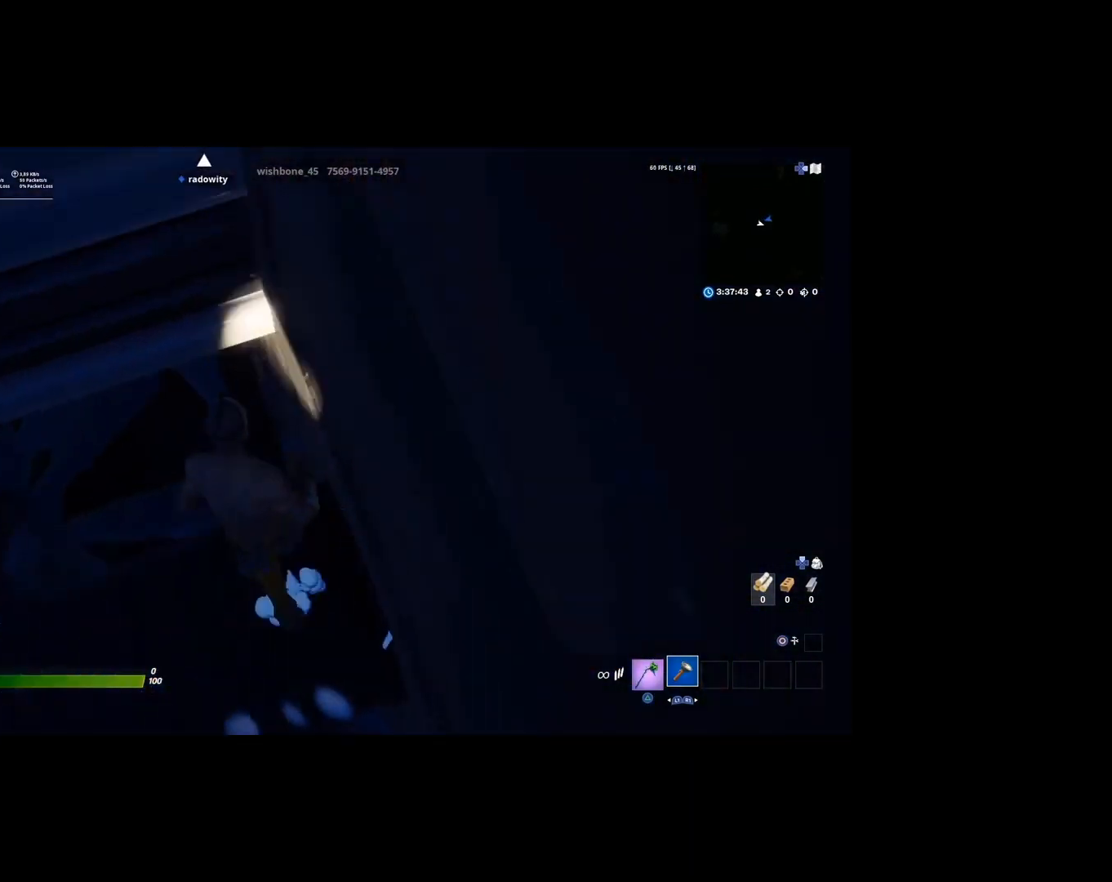
{"buttons": [], "left_stick": "up-right", "right_stick": "up", "events": [[33, "left_stick", "up-right"], [300, "right_stick", "up"]]}
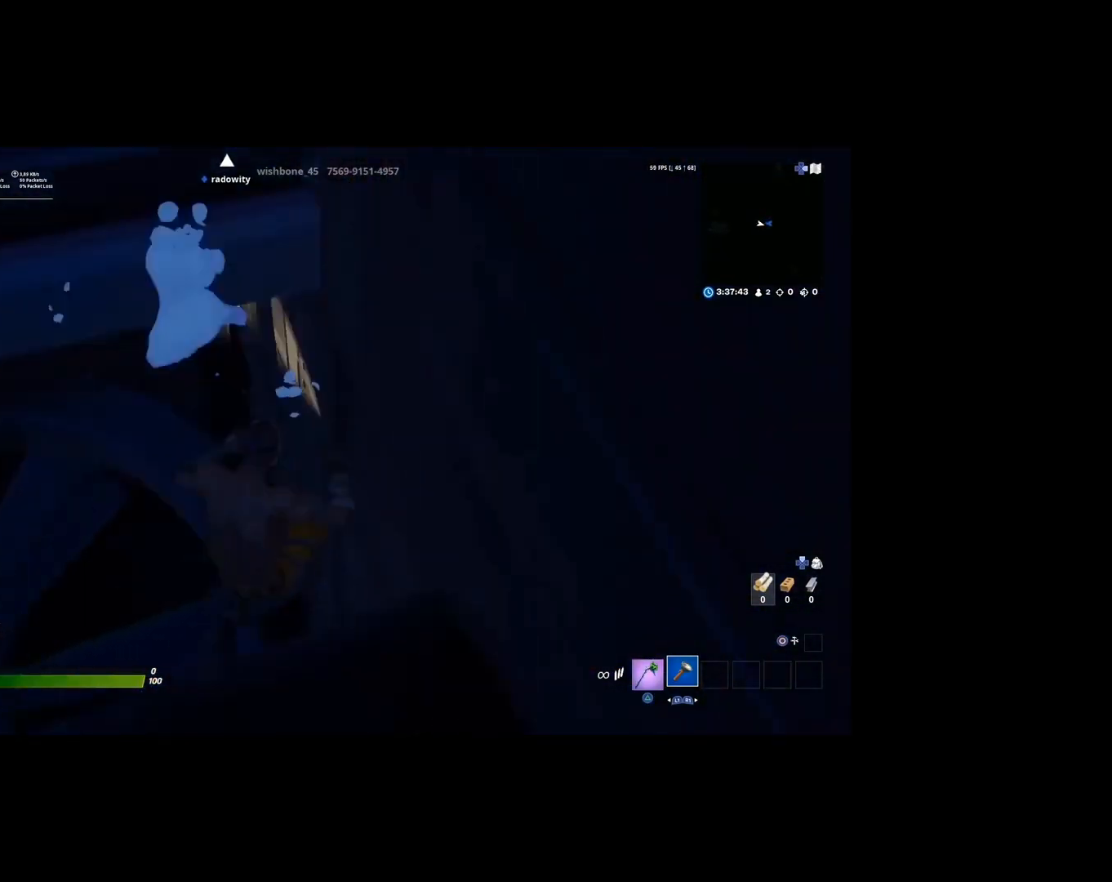
{"buttons": [], "left_stick": "up-right", "right_stick": "center", "events": [[200, "right_stick", "center"], [233, "left_stick", "center"], [433, "left_stick", "up-right"]]}
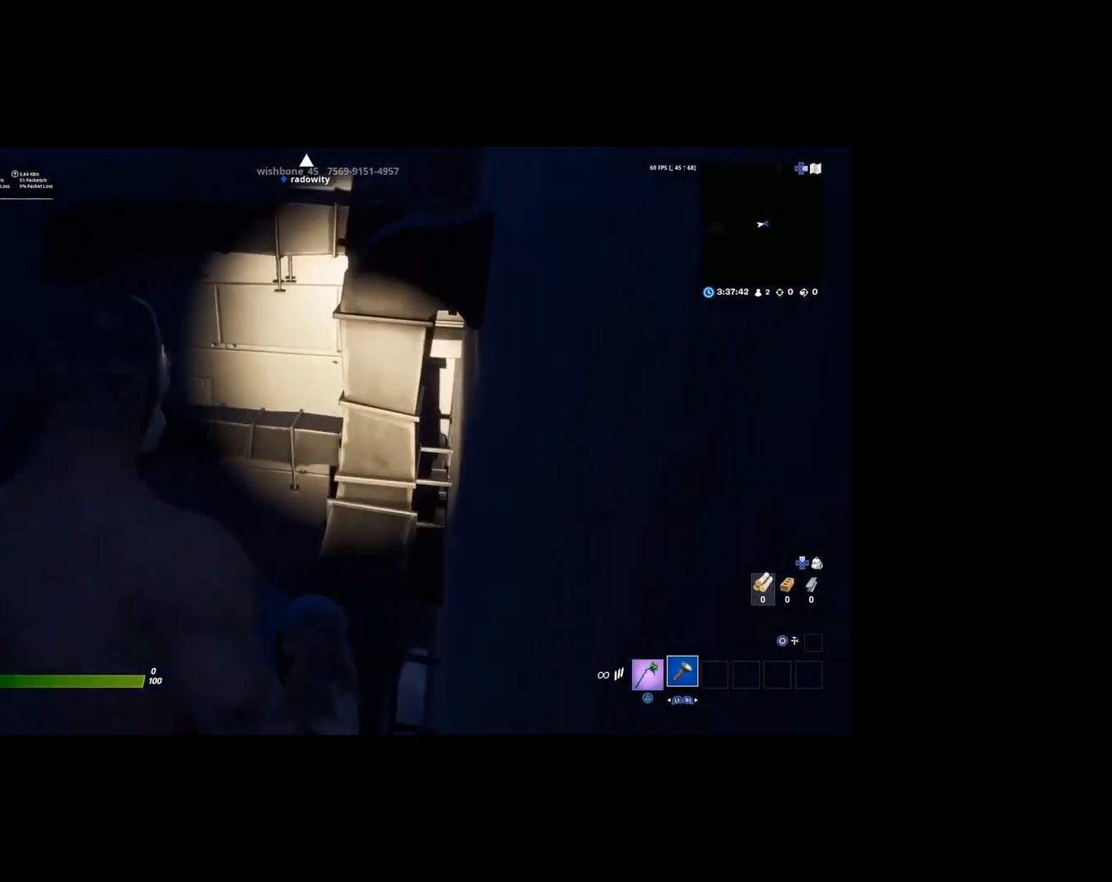
{"buttons": [], "left_stick": "up", "right_stick": "center", "events": [[133, "left_stick", "center"], [300, "left_stick", "up"]]}
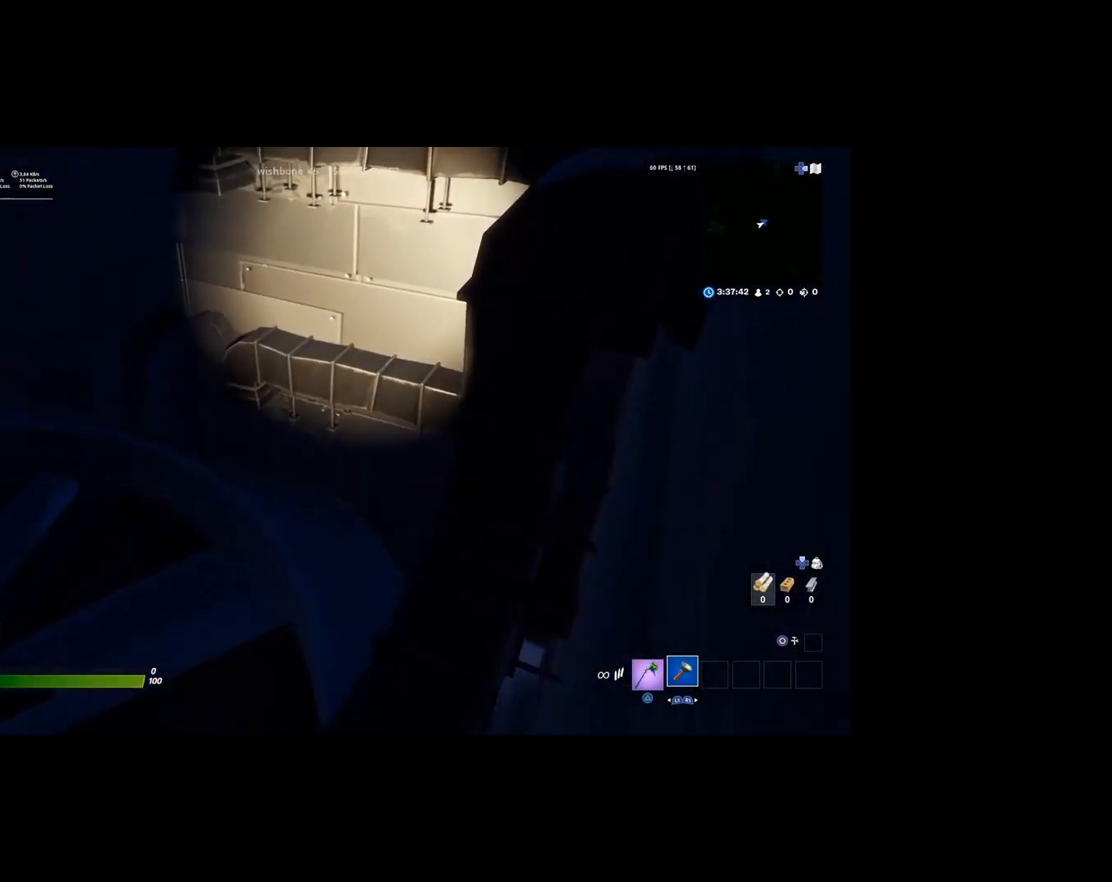
{"buttons": [], "left_stick": "up-right", "right_stick": "center", "events": [[167, "CROSS", "down"], [333, "left_stick", "up-right"], [367, "CROSS", "up"]]}
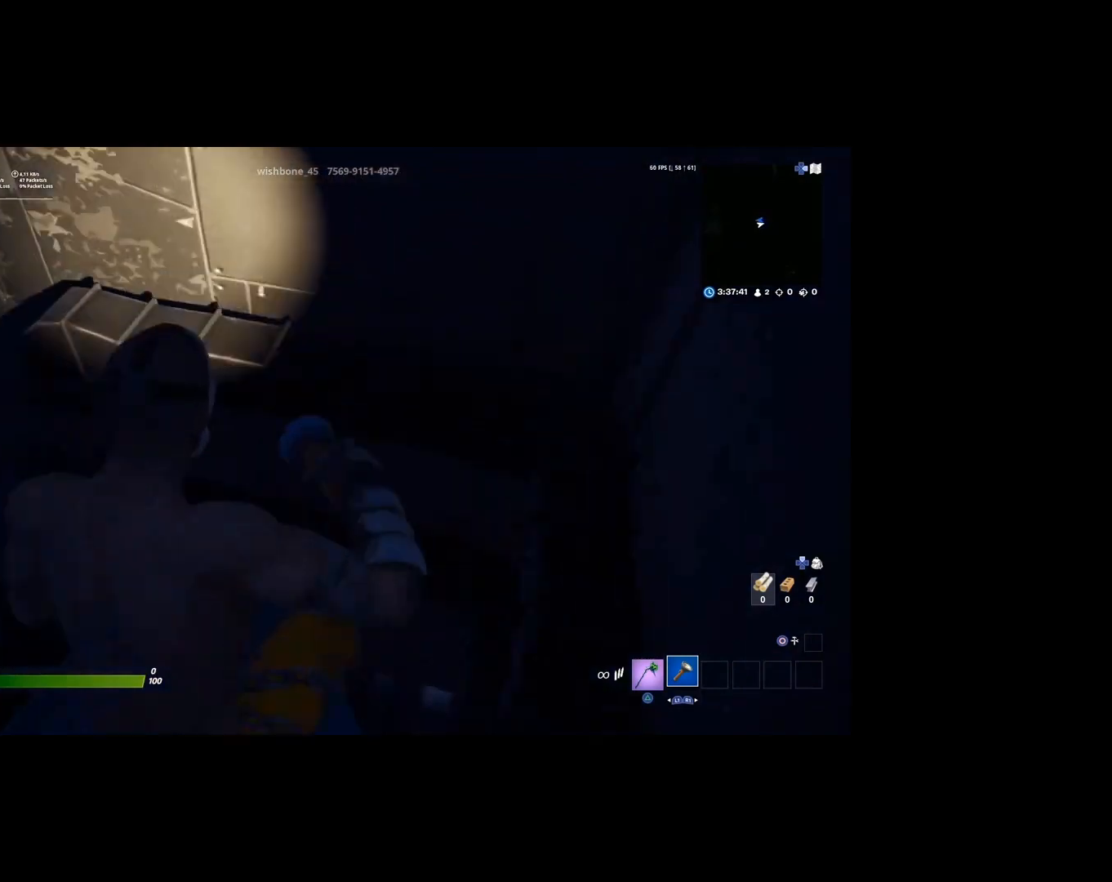
{"buttons": [], "left_stick": "up-right", "right_stick": "center", "events": []}
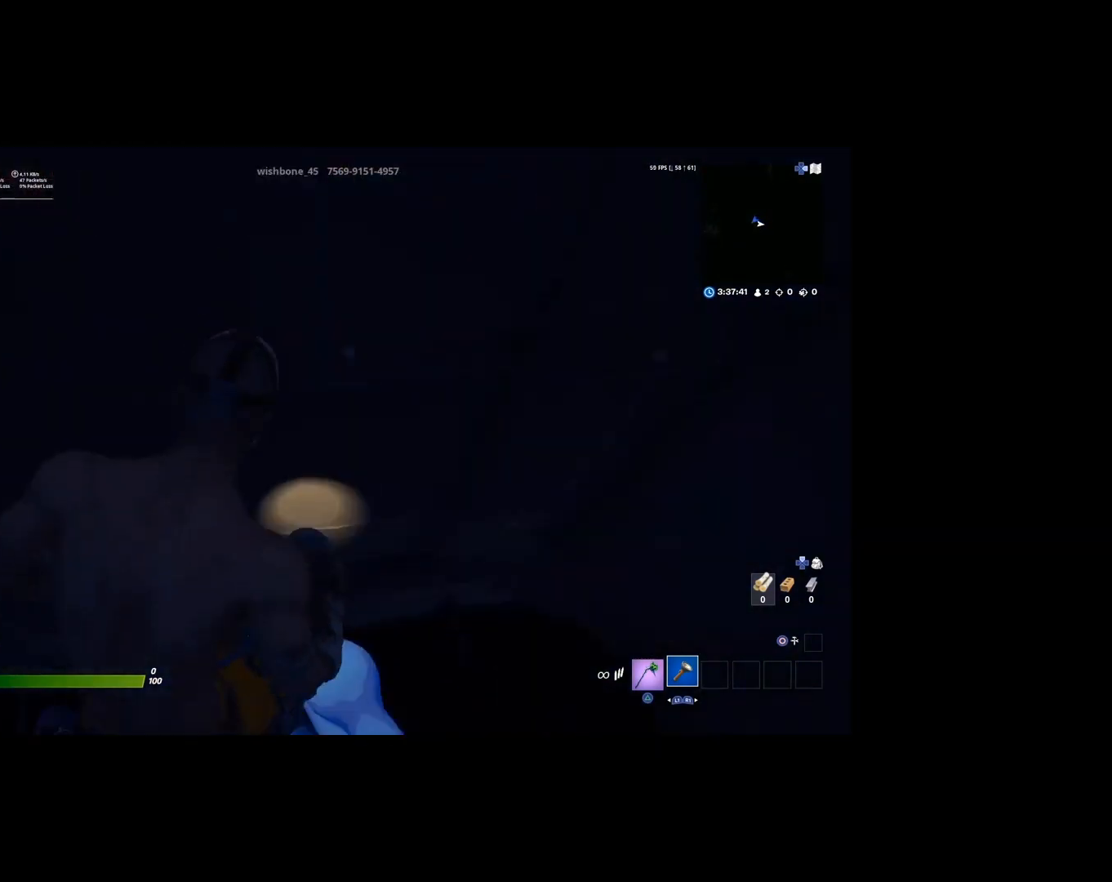
{"buttons": [], "left_stick": "down", "right_stick": "right", "events": [[267, "right_stick", "right"], [300, "left_stick", "center"], [367, "left_stick", "down"]]}
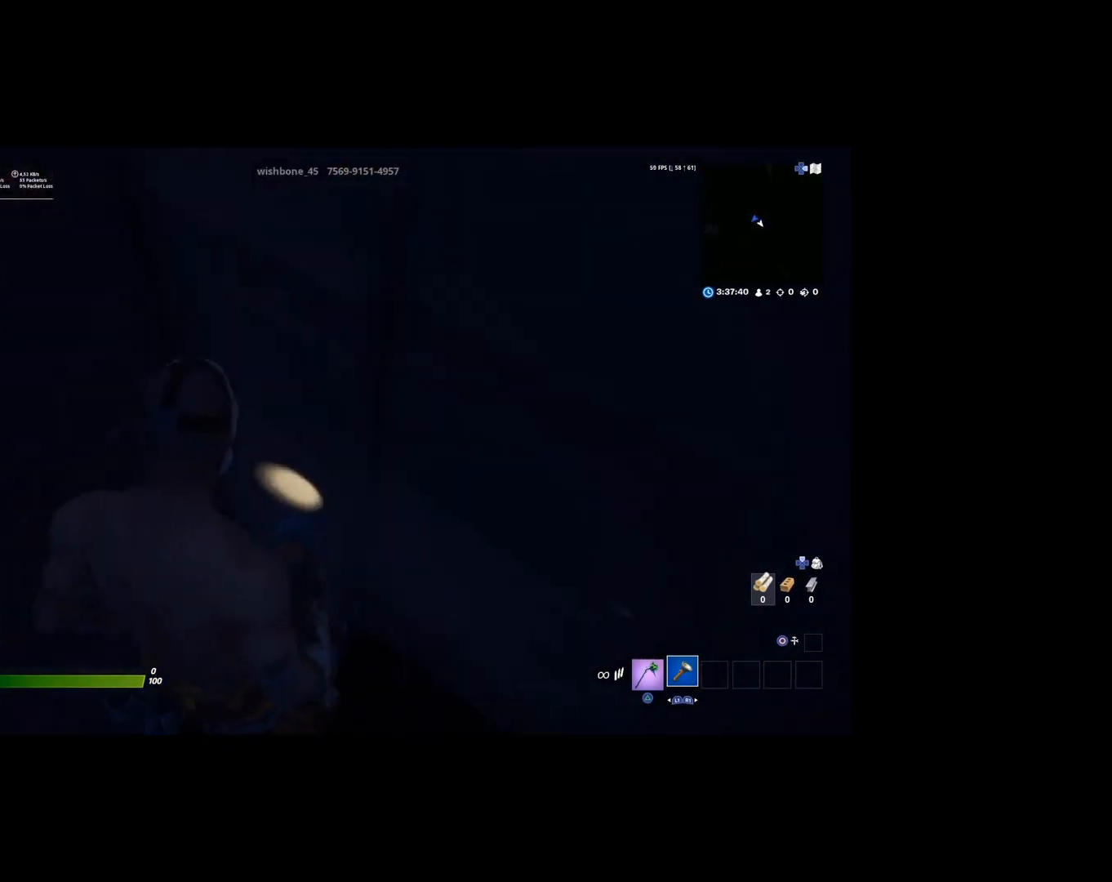
{"buttons": [], "left_stick": "down-right", "right_stick": "center", "events": [[33, "left_stick", "center"], [100, "right_stick", "center"], [233, "left_stick", "down"], [500, "left_stick", "down-right"]]}
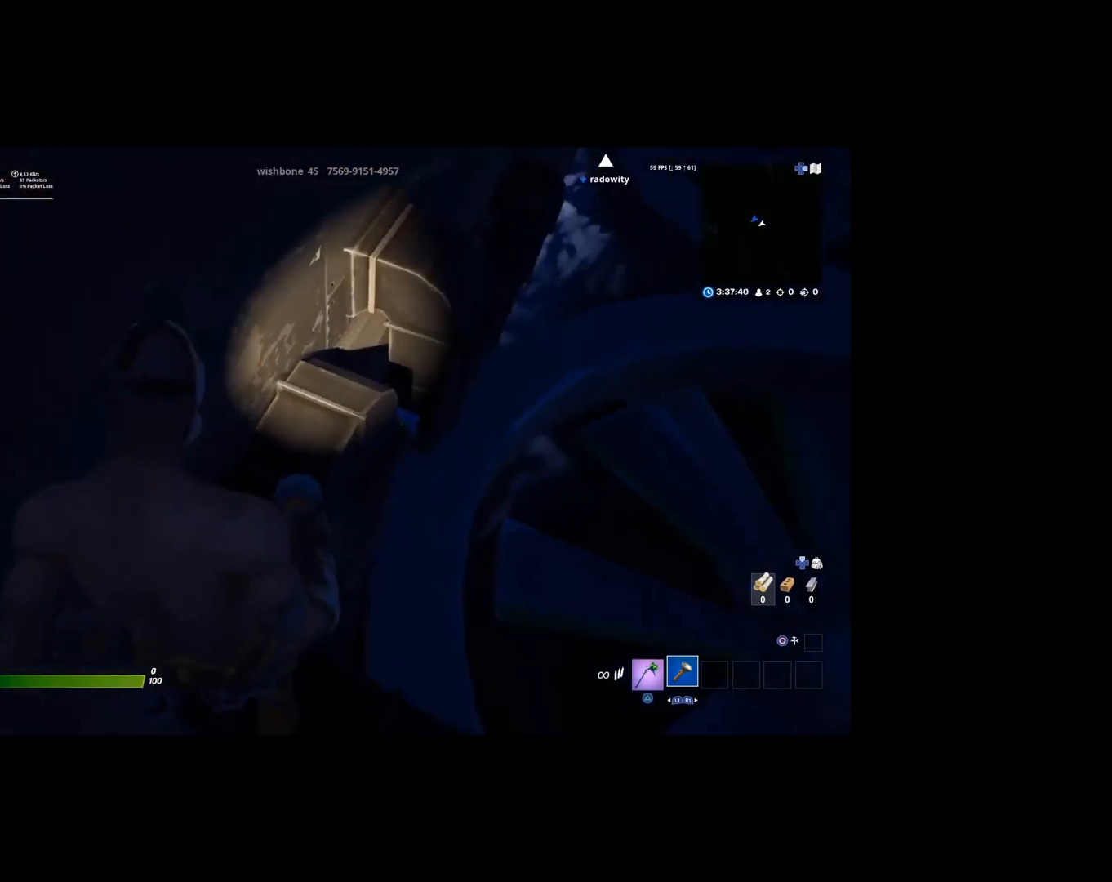
{"buttons": [], "left_stick": "down-right", "right_stick": "center", "events": [[200, "right_stick", "left"], [333, "right_stick", "center"]]}
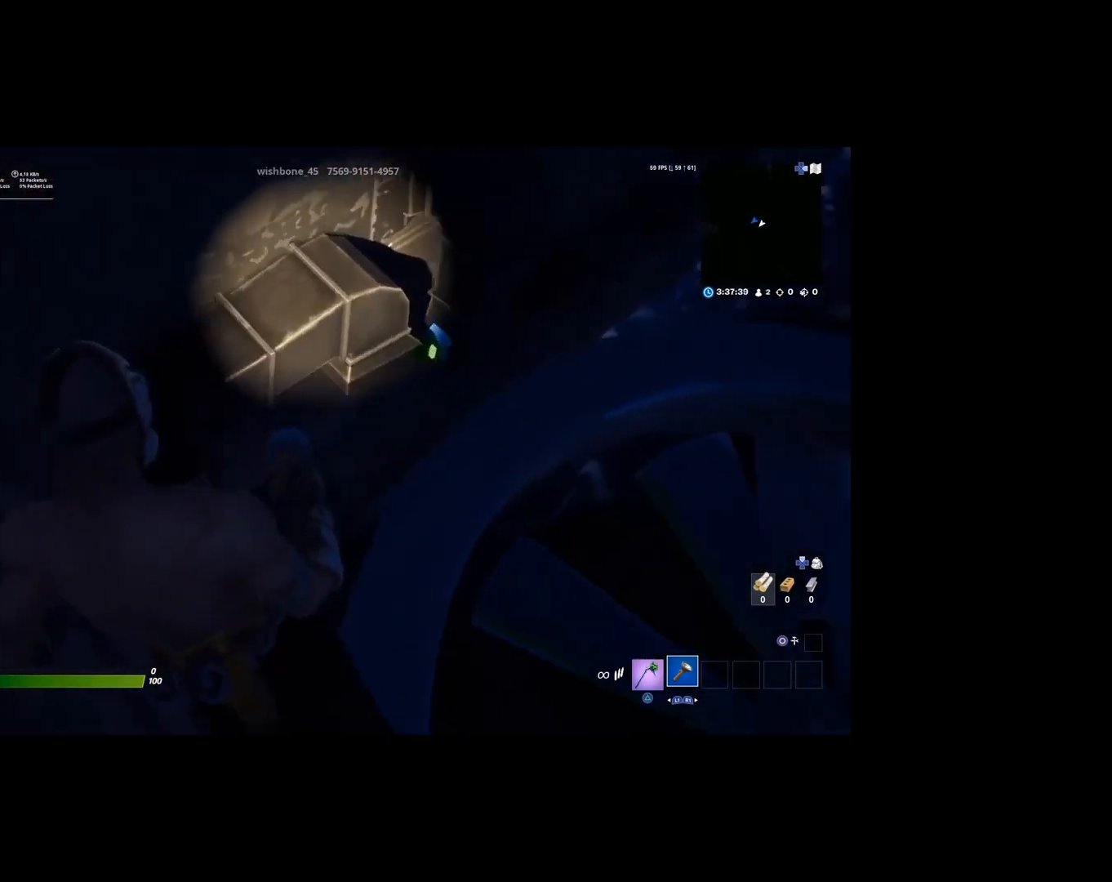
{"buttons": [], "left_stick": "center", "right_stick": "center", "events": [[300, "left_stick", "down"], [400, "left_stick", "center"]]}
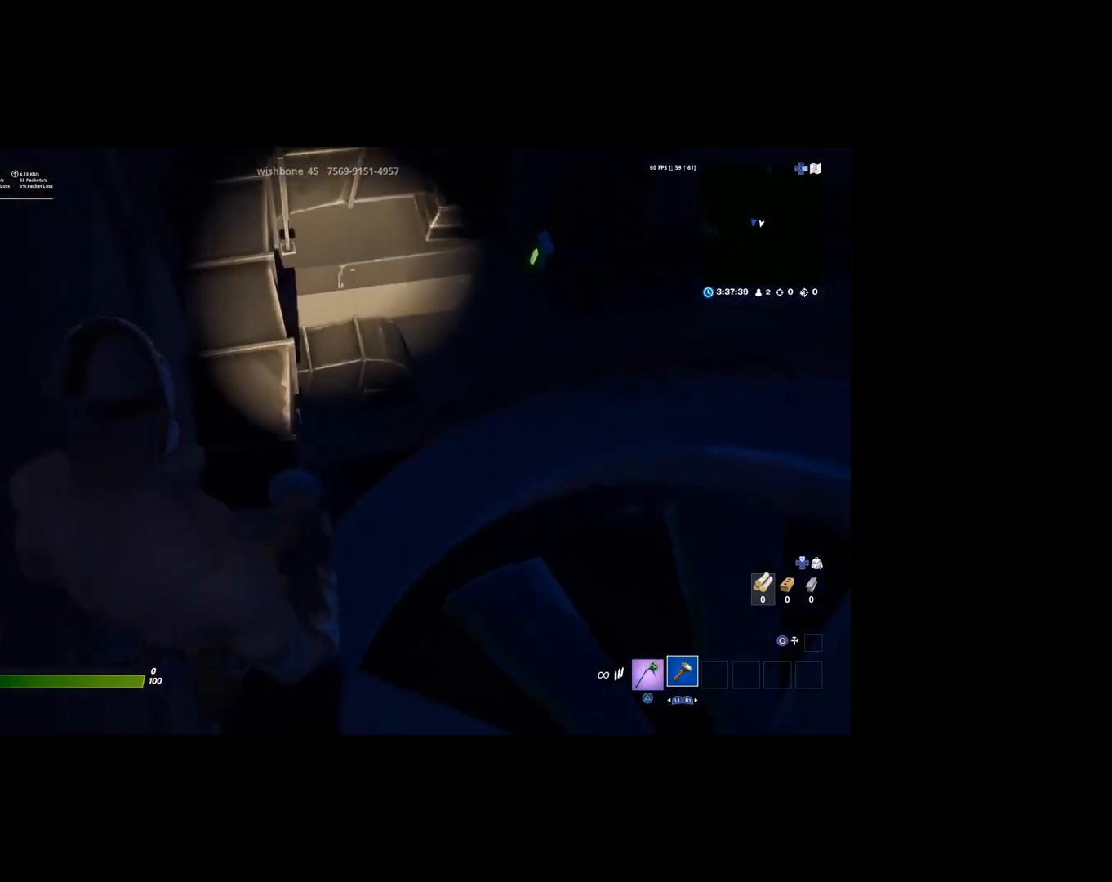
{"buttons": [], "left_stick": "up-right", "right_stick": "center", "events": [[300, "left_stick", "up-right"]]}
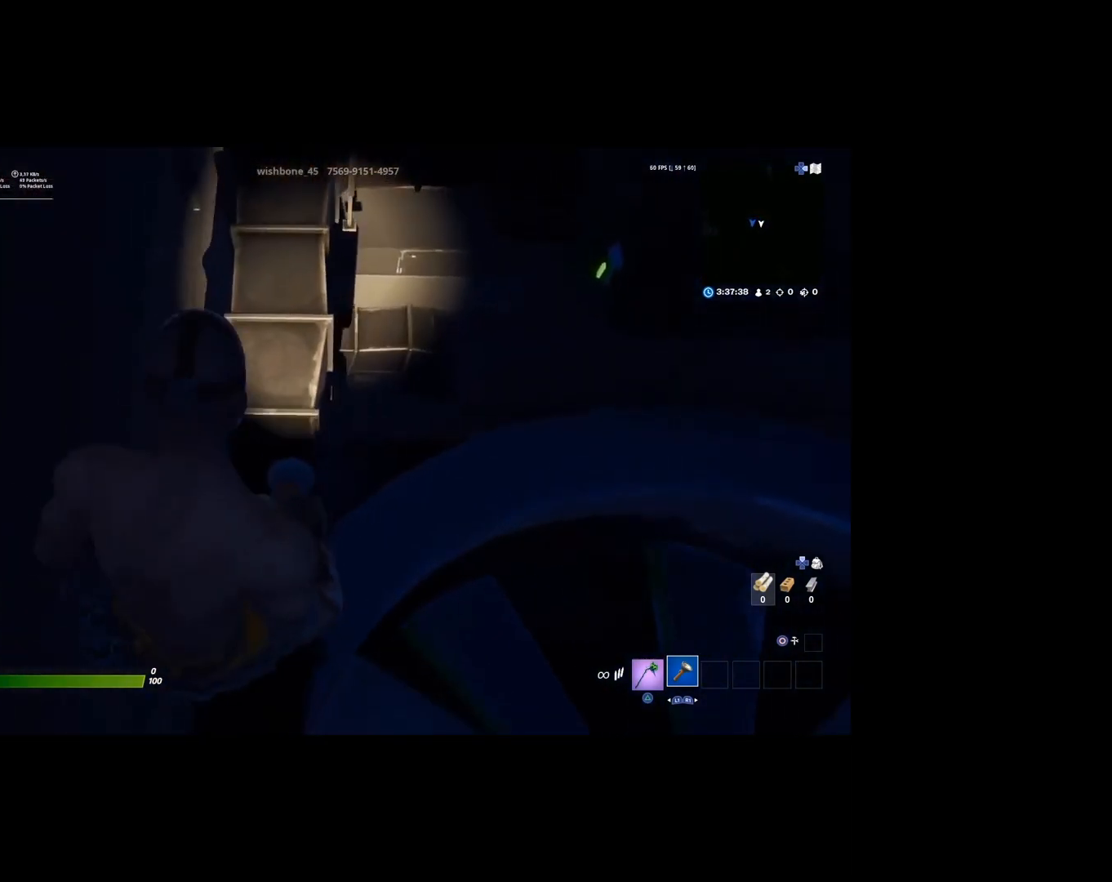
{"buttons": [], "left_stick": "up-left", "right_stick": "center", "events": [[33, "CROSS", "down"], [133, "CROSS", "up"], [233, "left_stick", "up"], [433, "left_stick", "up-left"]]}
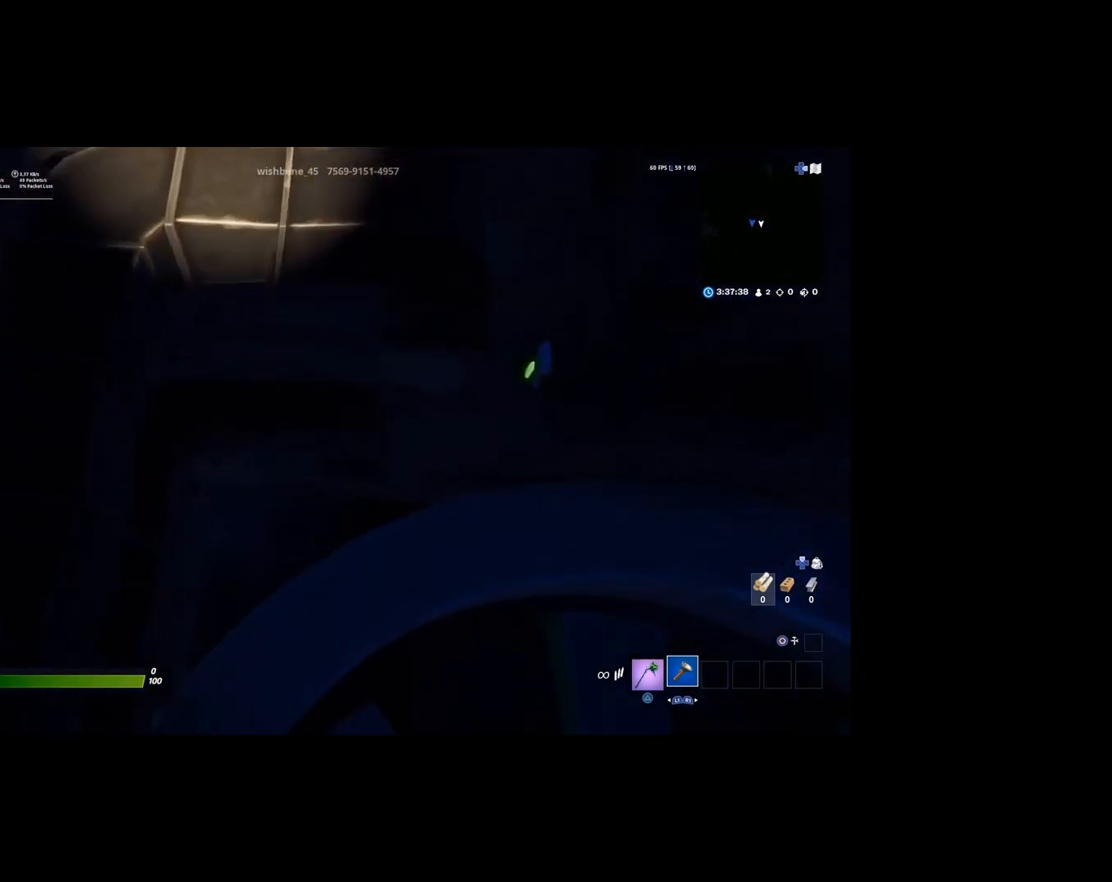
{"buttons": [], "left_stick": "up", "right_stick": "center", "events": [[200, "right_stick", "up-left"], [333, "right_stick", "center"], [367, "left_stick", "up"]]}